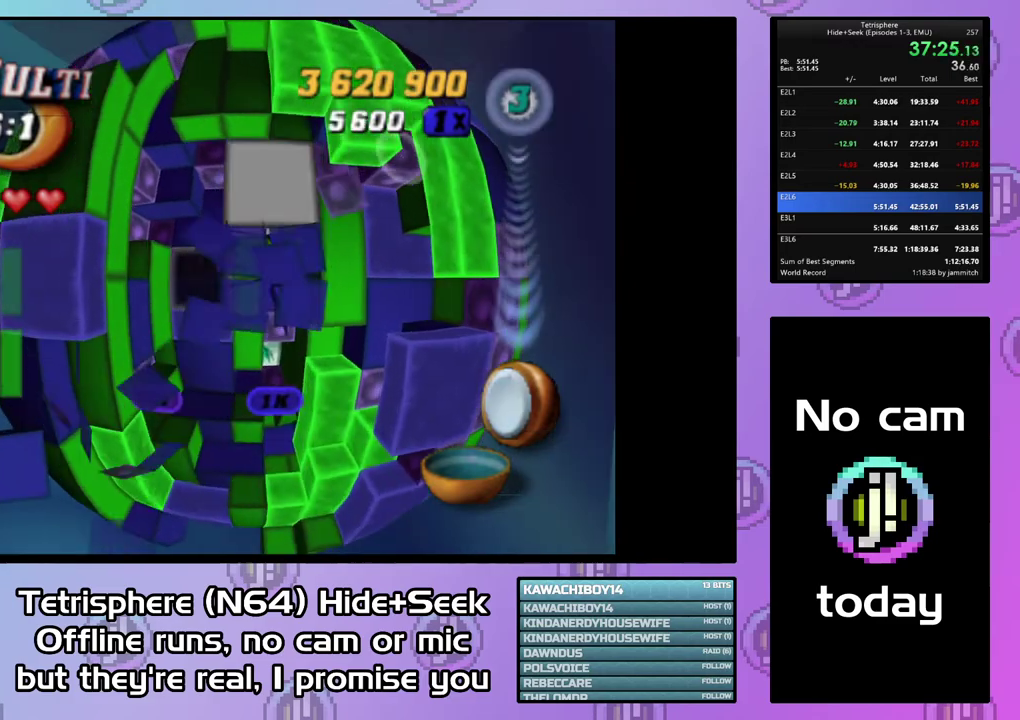
Gameplay with a controller (PlayStation layout); each line is a JSON object with the inputs held at the frame after it. "events" lists button and stick changes between this image and that frame as [ms after this image, input, new state], when the widget could be followed in between. This document gives stick clicks only as held states, not as events. Not read: L3 left_stick.
{"buttons": [], "right_stick": "center", "events": [[67, "DPAD_DOWN", "down"], [167, "DPAD_DOWN", "up"]]}
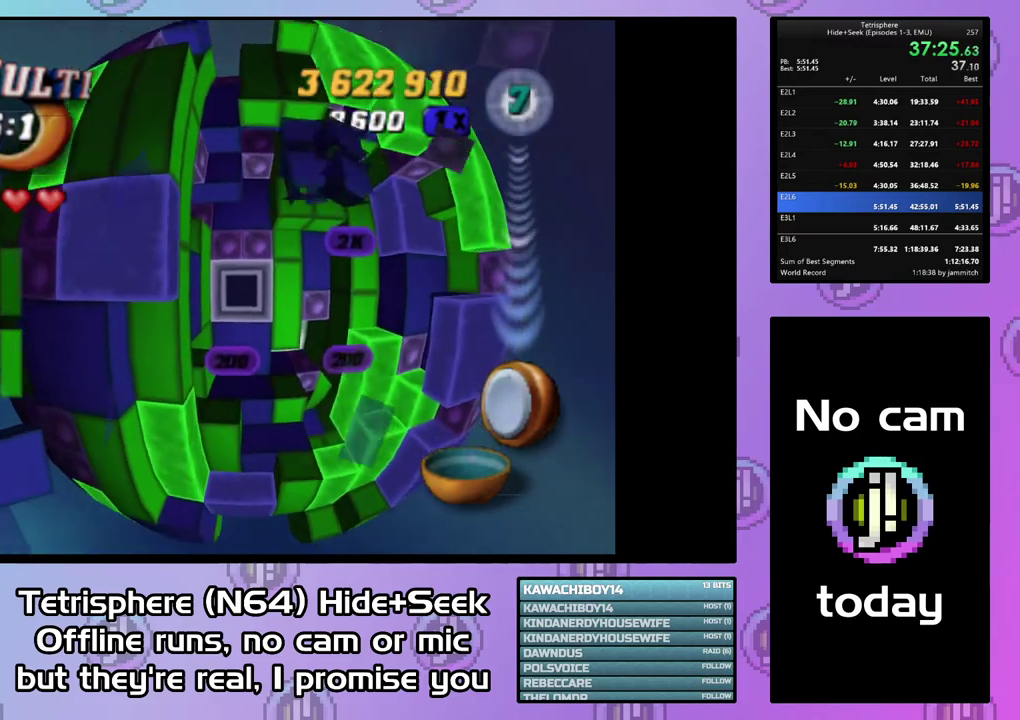
{"buttons": ["DPAD_RIGHT"], "right_stick": "center", "events": [[100, "CIRCLE", "down"], [200, "CIRCLE", "up"], [300, "DPAD_RIGHT", "down"], [367, "DPAD_RIGHT", "up"], [467, "DPAD_RIGHT", "down"]]}
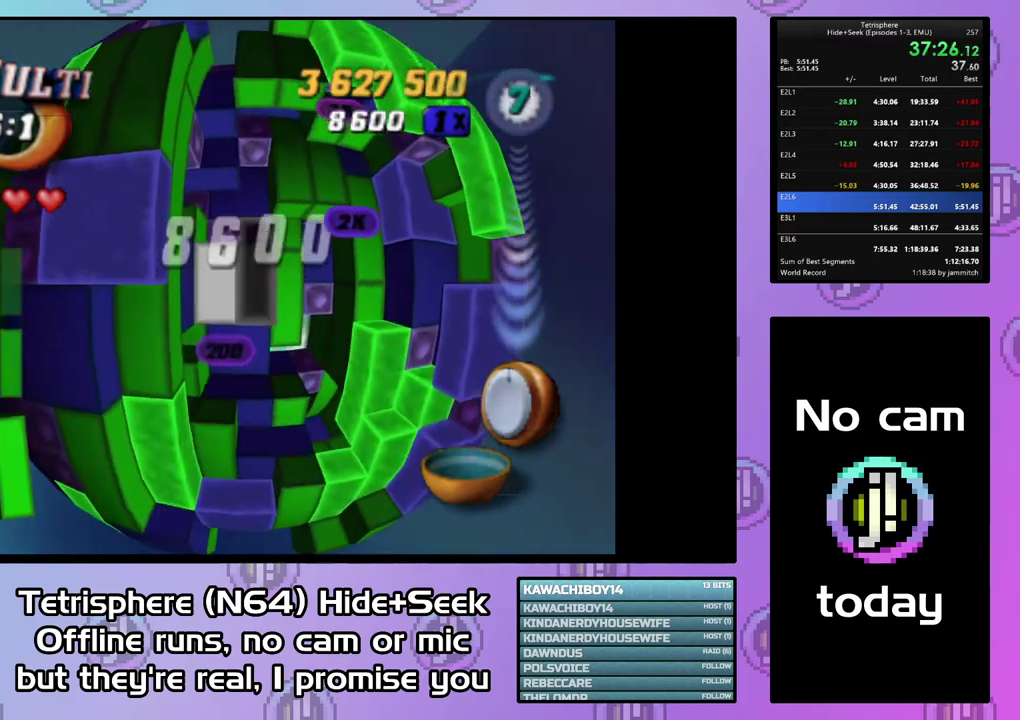
{"buttons": [], "right_stick": "center", "events": [[33, "DPAD_RIGHT", "up"], [200, "DPAD_DOWN", "down"], [267, "DPAD_DOWN", "up"], [333, "CIRCLE", "down"], [467, "CIRCLE", "up"]]}
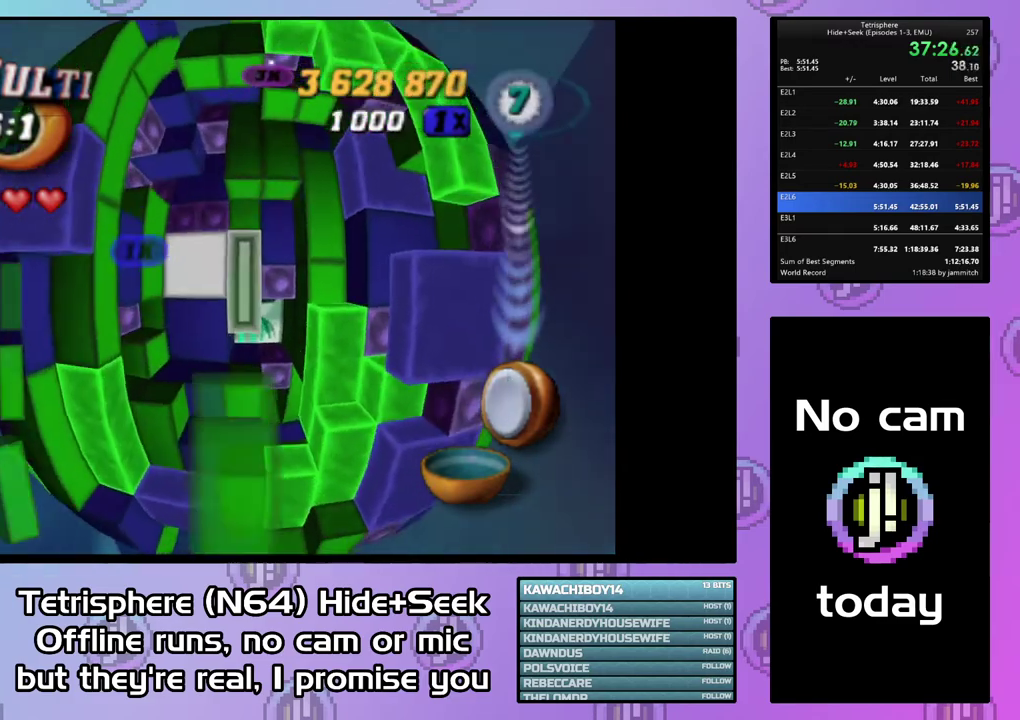
{"buttons": [], "right_stick": "center", "events": []}
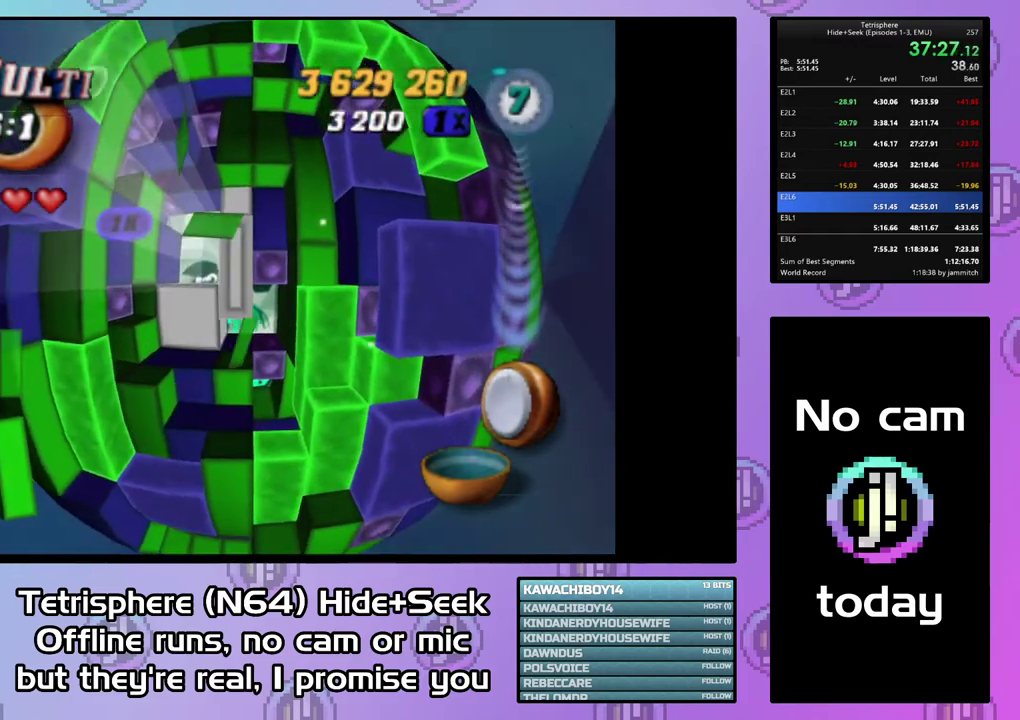
{"buttons": ["DPAD_UP"], "right_stick": "center", "events": [[200, "DPAD_RIGHT", "down"], [267, "DPAD_RIGHT", "up"], [500, "DPAD_UP", "down"]]}
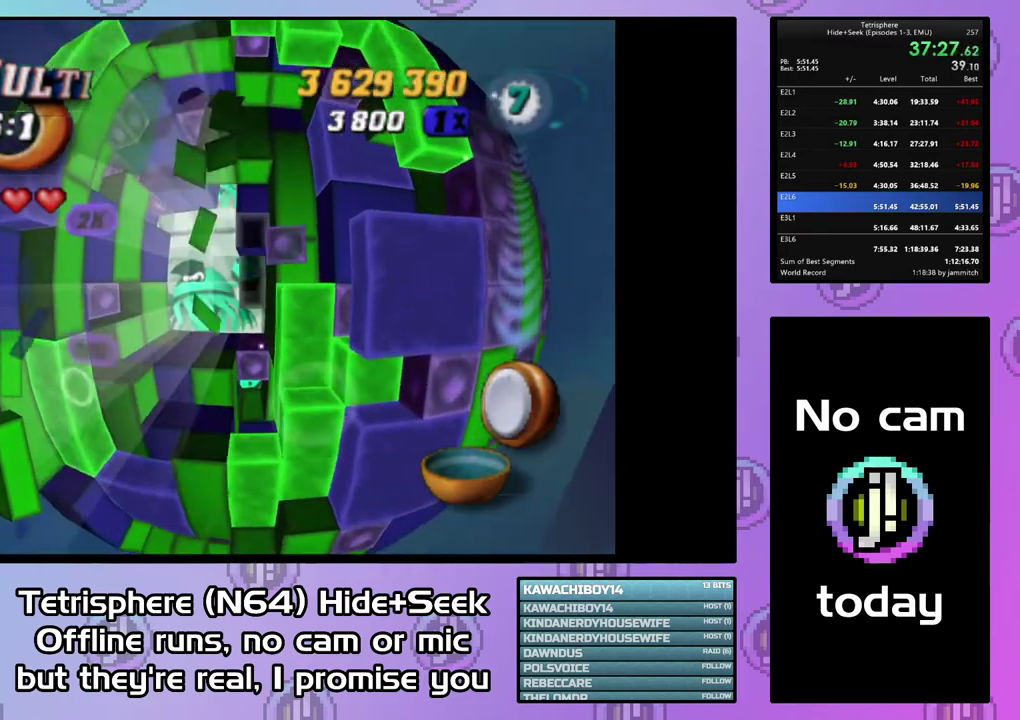
{"buttons": [], "right_stick": "center", "events": [[100, "DPAD_UP", "up"], [333, "DPAD_RIGHT", "down"], [433, "DPAD_RIGHT", "up"]]}
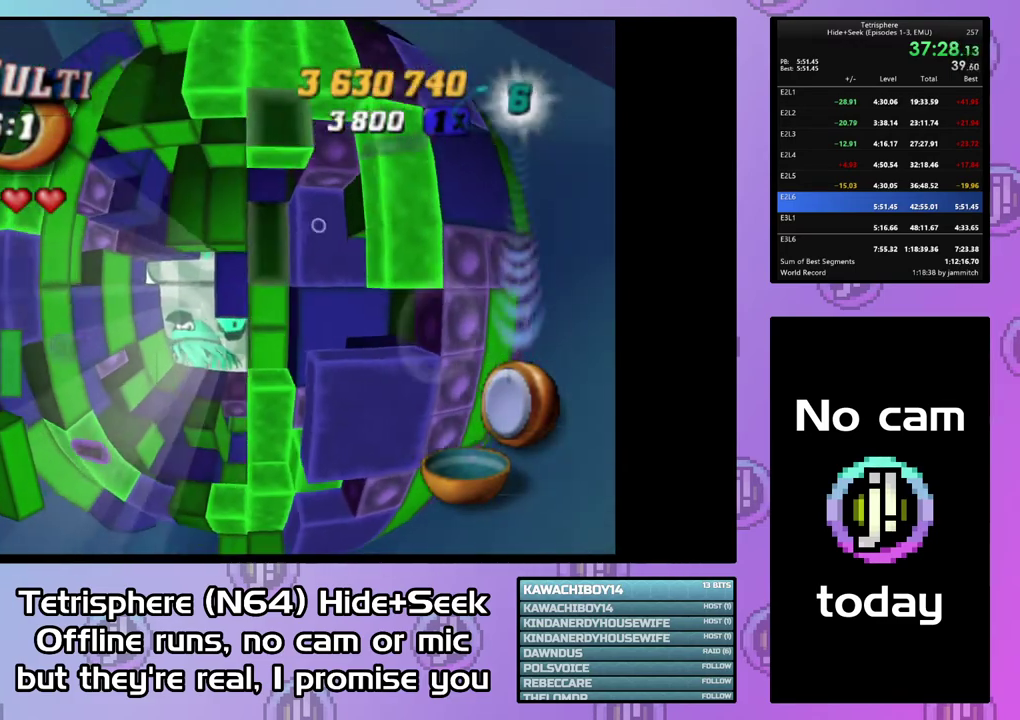
{"buttons": ["DPAD_DOWN", "DPAD_LEFT"], "right_stick": "center", "events": [[33, "DPAD_DOWN", "down"], [100, "DPAD_DOWN", "up"], [233, "CIRCLE", "down"], [333, "CIRCLE", "up"], [367, "DPAD_LEFT", "down"], [467, "DPAD_DOWN", "down"]]}
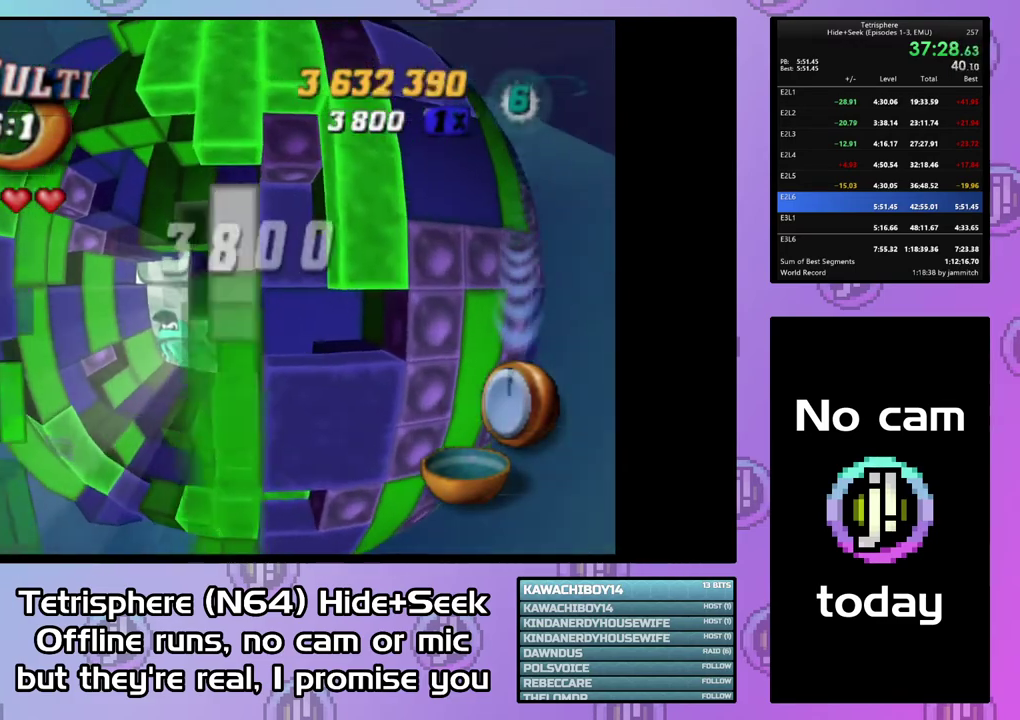
{"buttons": [], "right_stick": "center", "events": [[467, "DPAD_DOWN", "up"], [467, "DPAD_LEFT", "up"]]}
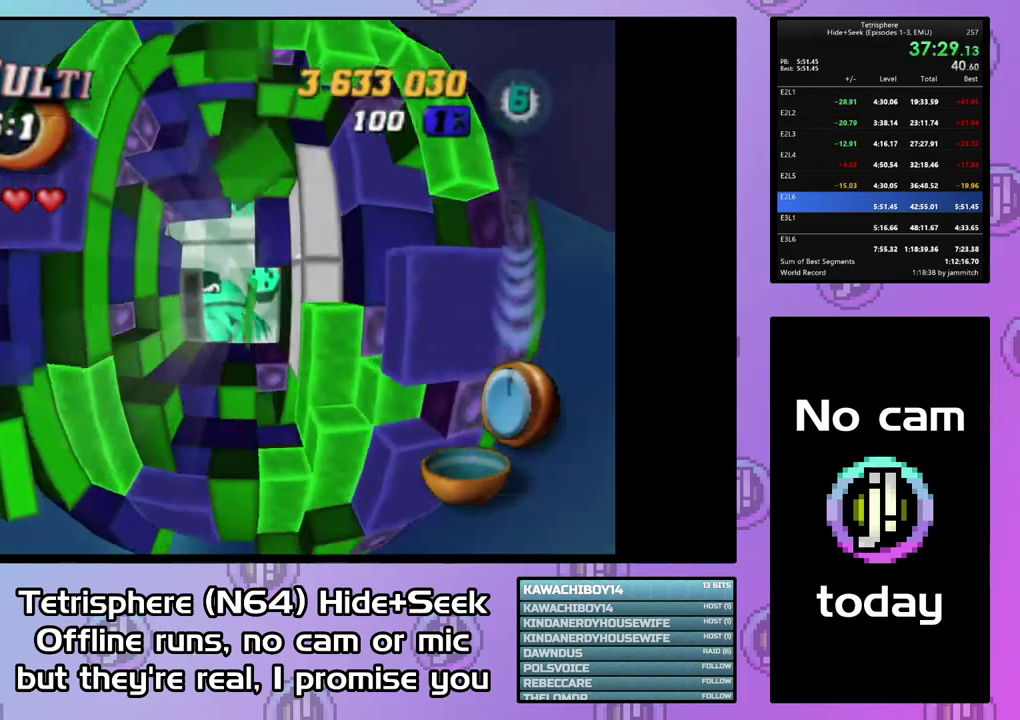
{"buttons": ["DPAD_DOWN"], "right_stick": "center", "events": [[433, "DPAD_DOWN", "down"]]}
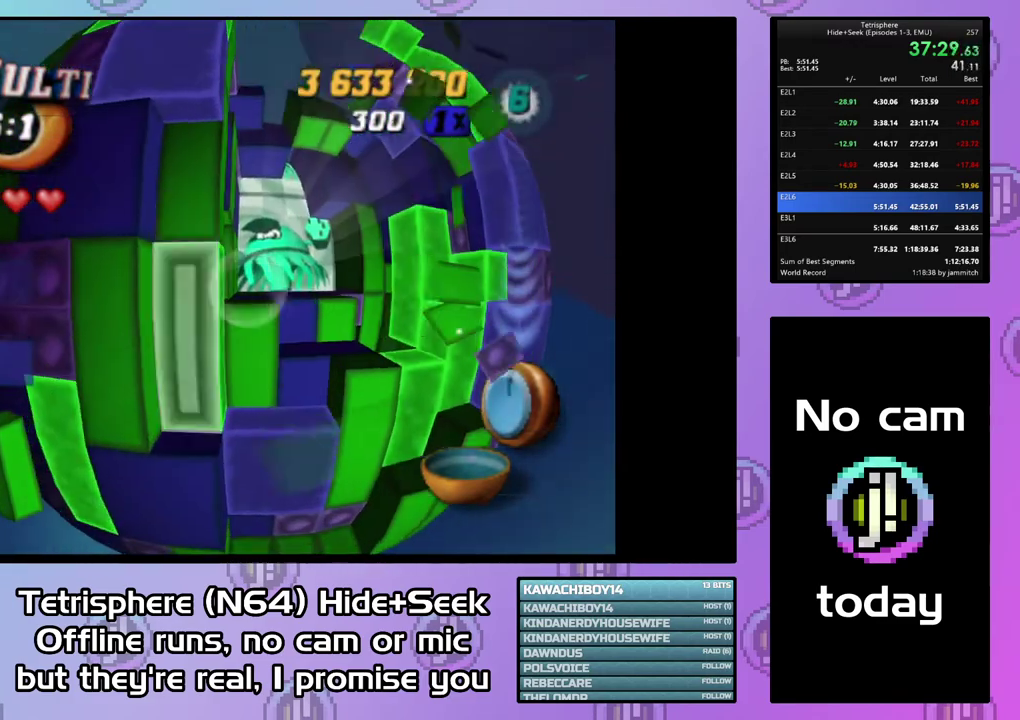
{"buttons": [], "right_stick": "center", "events": [[33, "DPAD_DOWN", "up"], [100, "CIRCLE", "down"], [200, "CIRCLE", "up"], [267, "DPAD_RIGHT", "down"], [333, "DPAD_RIGHT", "up"]]}
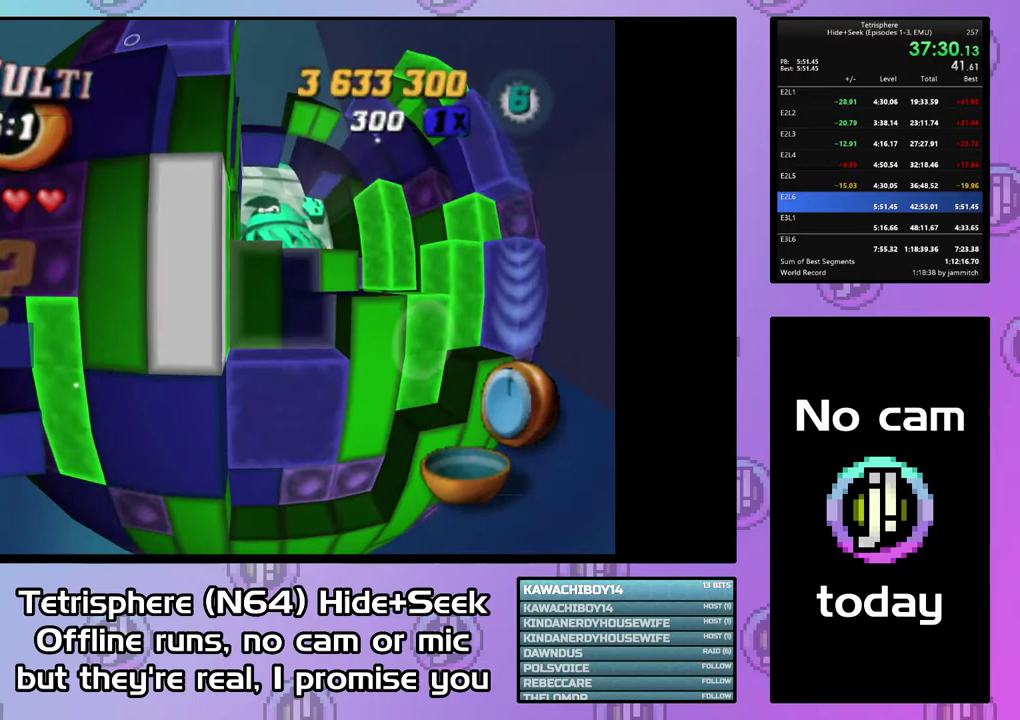
{"buttons": ["SQUARE"], "right_stick": "center", "events": [[67, "DPAD_DOWN", "down"], [133, "DPAD_DOWN", "up"], [333, "DPAD_DOWN", "down"], [433, "DPAD_DOWN", "up"], [467, "SQUARE", "down"]]}
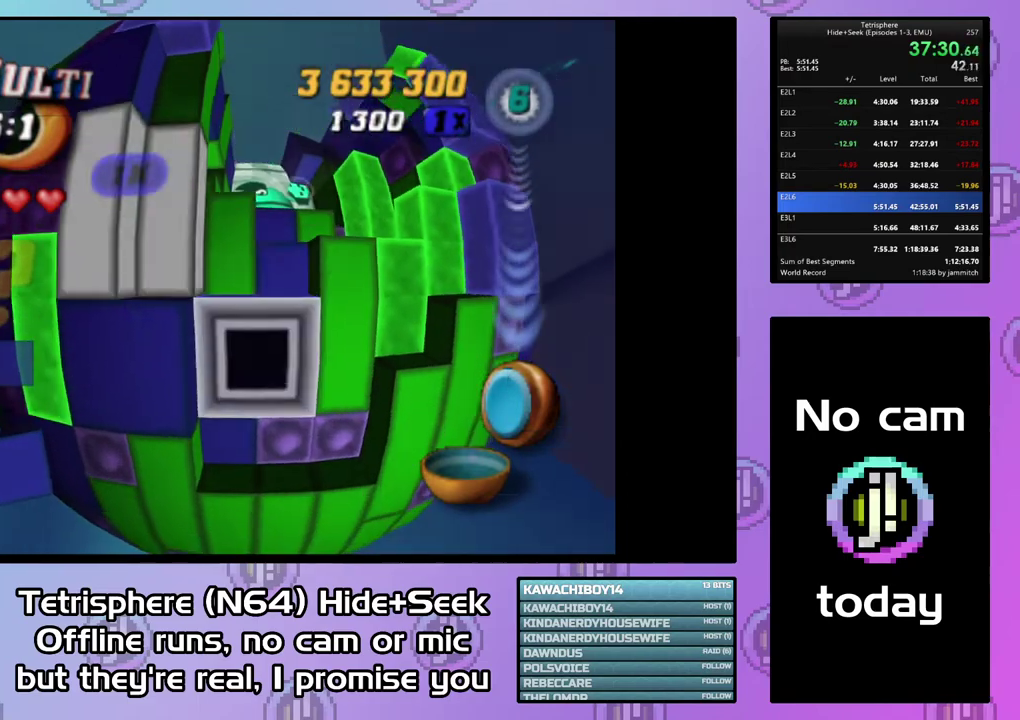
{"buttons": ["SQUARE"], "right_stick": "center", "events": [[133, "DPAD_UP", "down"], [200, "DPAD_UP", "up"], [267, "DPAD_UP", "down"], [367, "DPAD_UP", "up"], [433, "DPAD_UP", "down"], [500, "DPAD_UP", "up"]]}
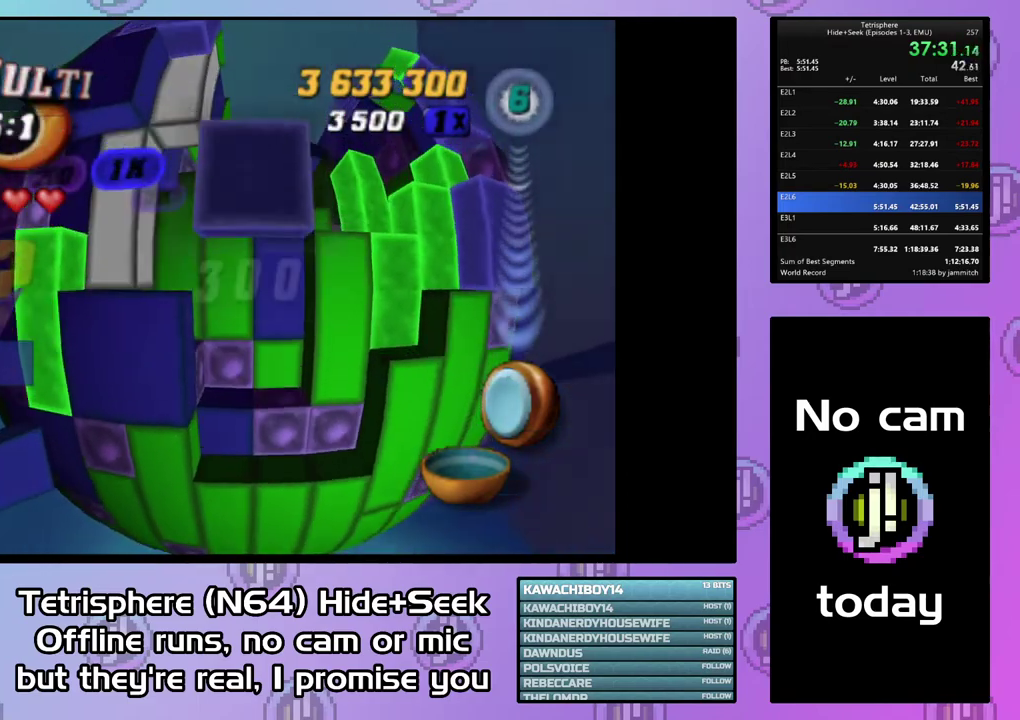
{"buttons": ["SQUARE"], "right_stick": "center", "events": [[67, "DPAD_UP", "down"], [133, "DPAD_UP", "up"]]}
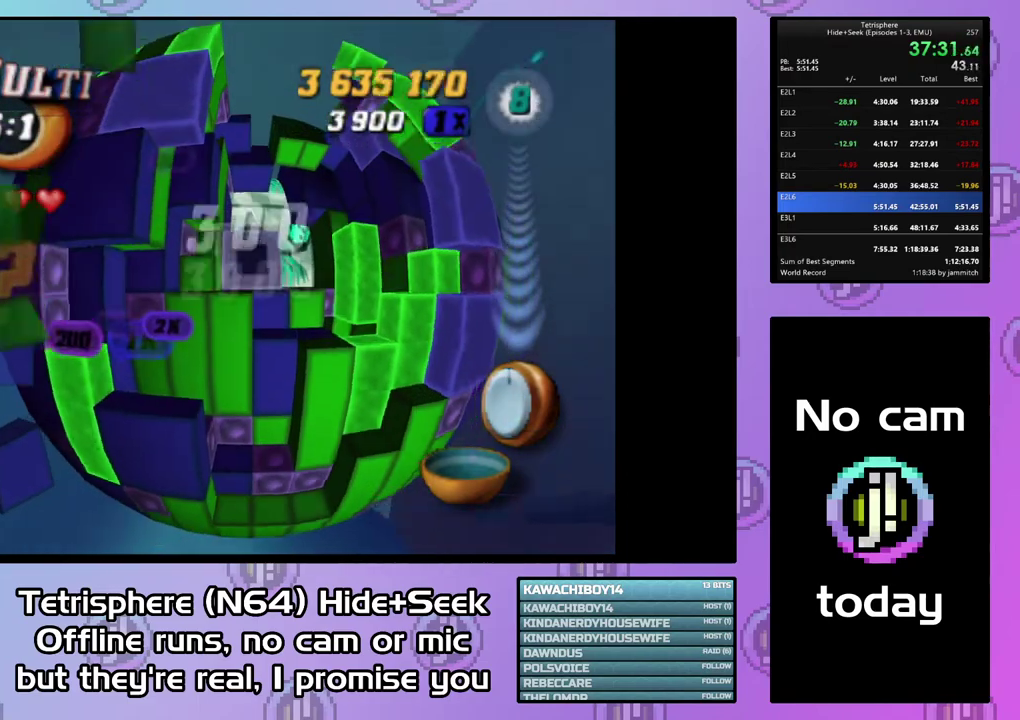
{"buttons": [], "right_stick": "center", "events": [[200, "SQUARE", "up"], [300, "CIRCLE", "down"], [400, "CIRCLE", "up"], [400, "DPAD_DOWN", "down"], [500, "DPAD_DOWN", "up"]]}
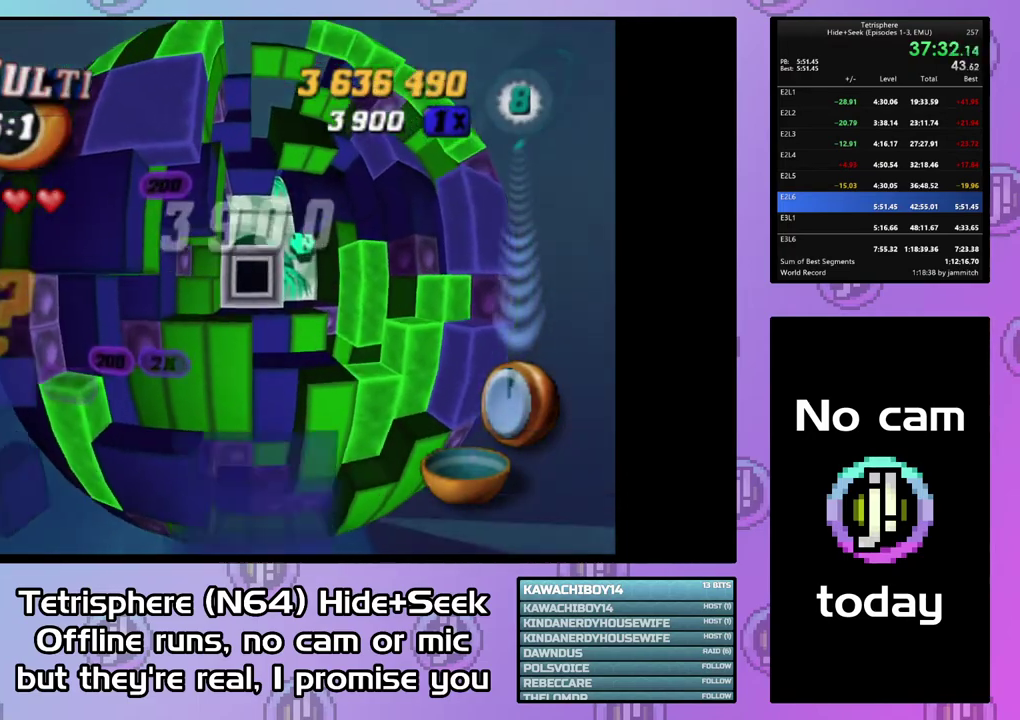
{"buttons": ["DPAD_LEFT"], "right_stick": "center", "events": [[67, "DPAD_DOWN", "down"], [167, "DPAD_DOWN", "up"], [233, "DPAD_DOWN", "down"], [300, "DPAD_DOWN", "up"], [467, "DPAD_LEFT", "down"]]}
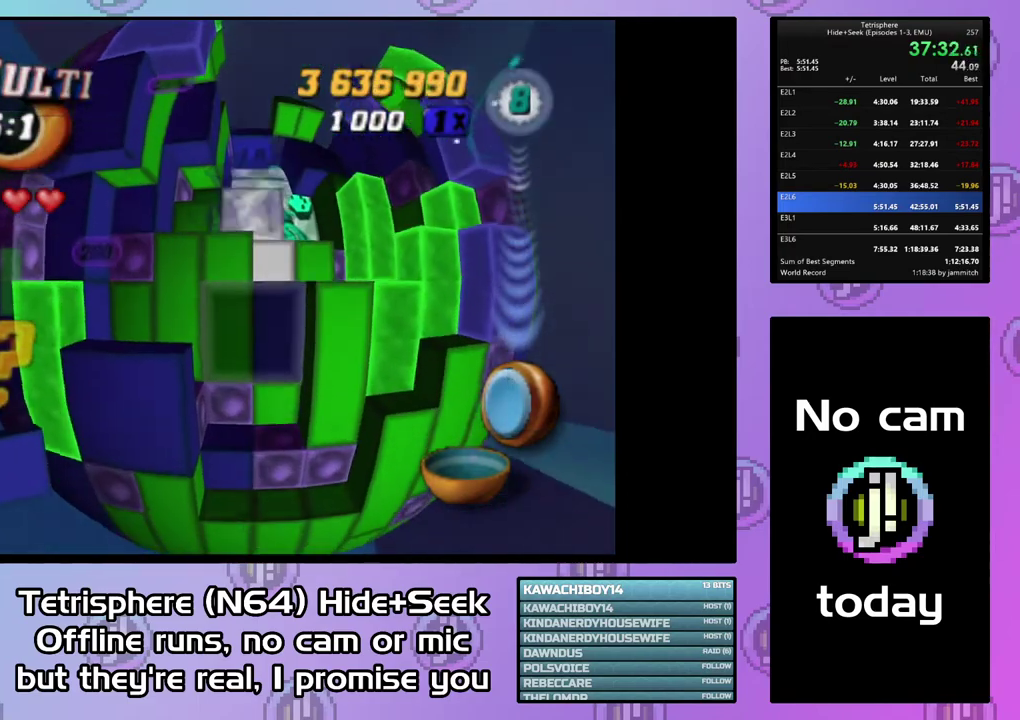
{"buttons": ["SQUARE", "DPAD_UP"], "right_stick": "center", "events": [[67, "DPAD_LEFT", "up"], [133, "DPAD_LEFT", "down"], [233, "DPAD_LEFT", "up"], [267, "DPAD_DOWN", "down"], [367, "DPAD_DOWN", "up"], [433, "SQUARE", "down"], [500, "DPAD_UP", "down"]]}
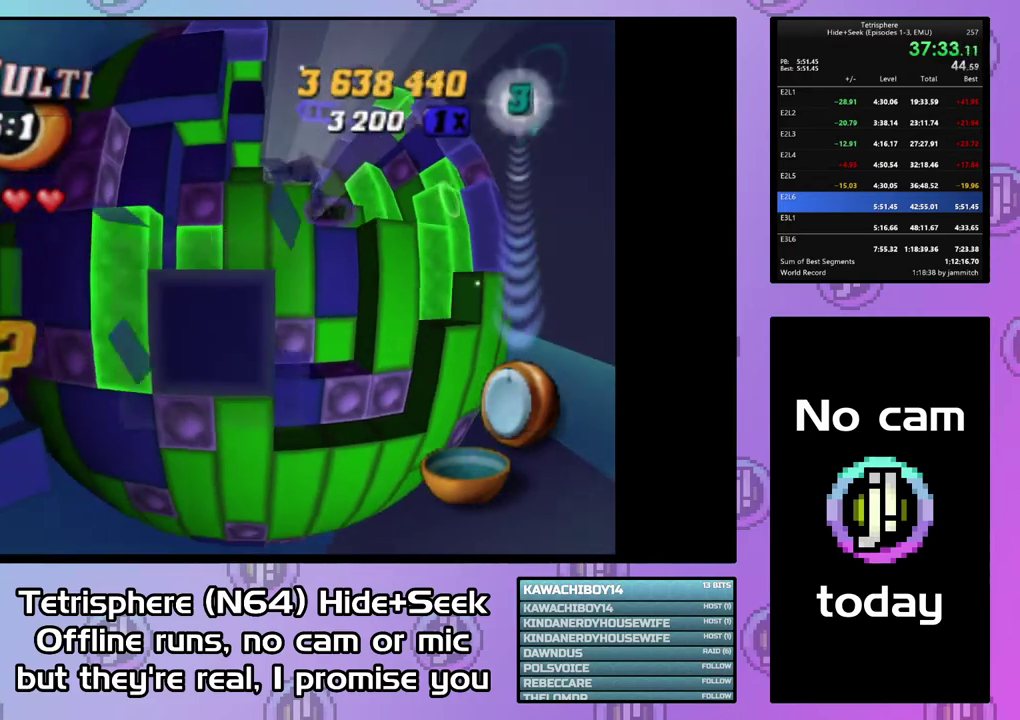
{"buttons": ["SQUARE"], "right_stick": "center", "events": [[100, "DPAD_UP", "up"], [167, "DPAD_UP", "down"], [400, "DPAD_UP", "up"]]}
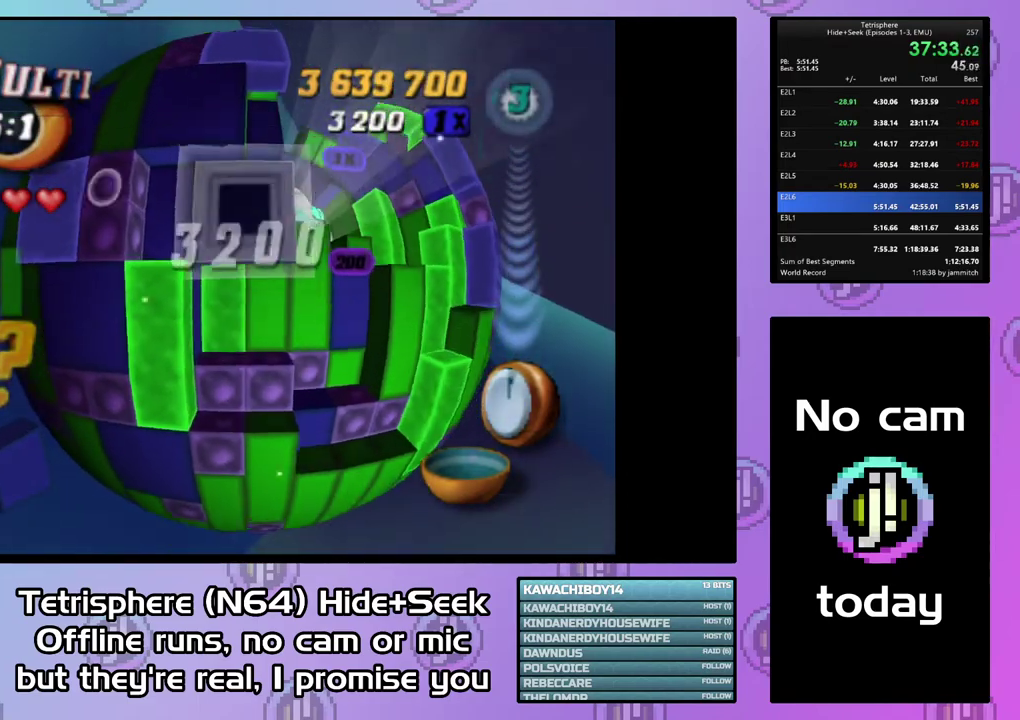
{"buttons": [], "right_stick": "center", "events": [[33, "SQUARE", "up"], [167, "CIRCLE", "down"], [267, "CIRCLE", "up"], [267, "DPAD_RIGHT", "down"], [333, "DPAD_RIGHT", "up"], [400, "DPAD_RIGHT", "down"], [500, "DPAD_RIGHT", "up"]]}
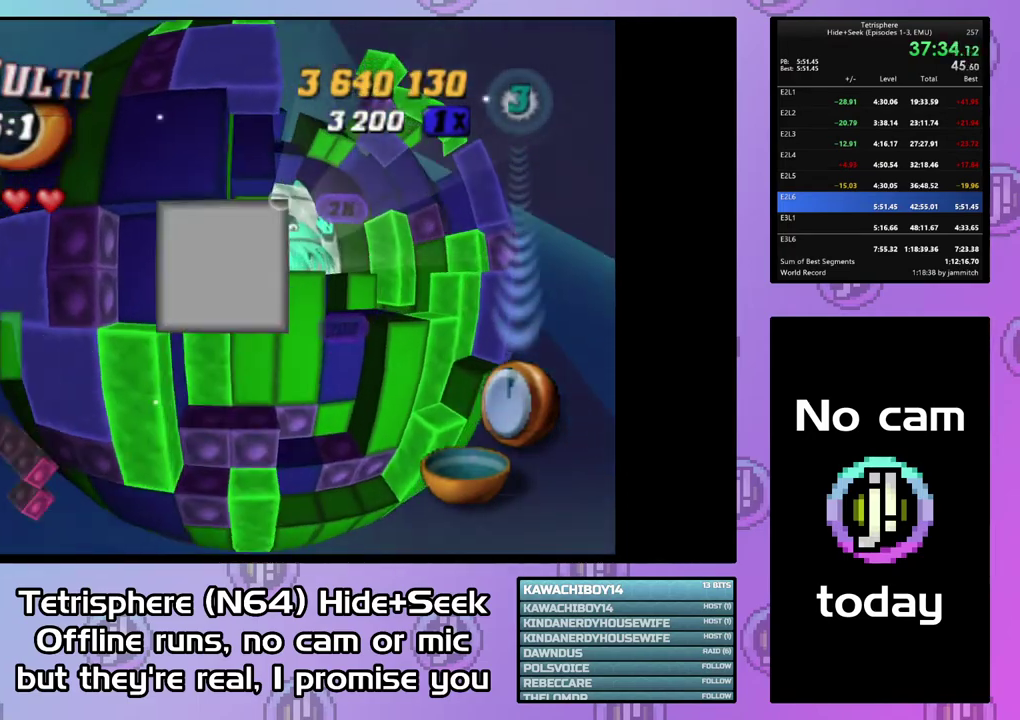
{"buttons": ["CIRCLE"], "right_stick": "center", "events": [[100, "DPAD_DOWN", "down"], [167, "DPAD_DOWN", "up"], [233, "DPAD_DOWN", "down"], [333, "DPAD_DOWN", "up"], [467, "CIRCLE", "down"]]}
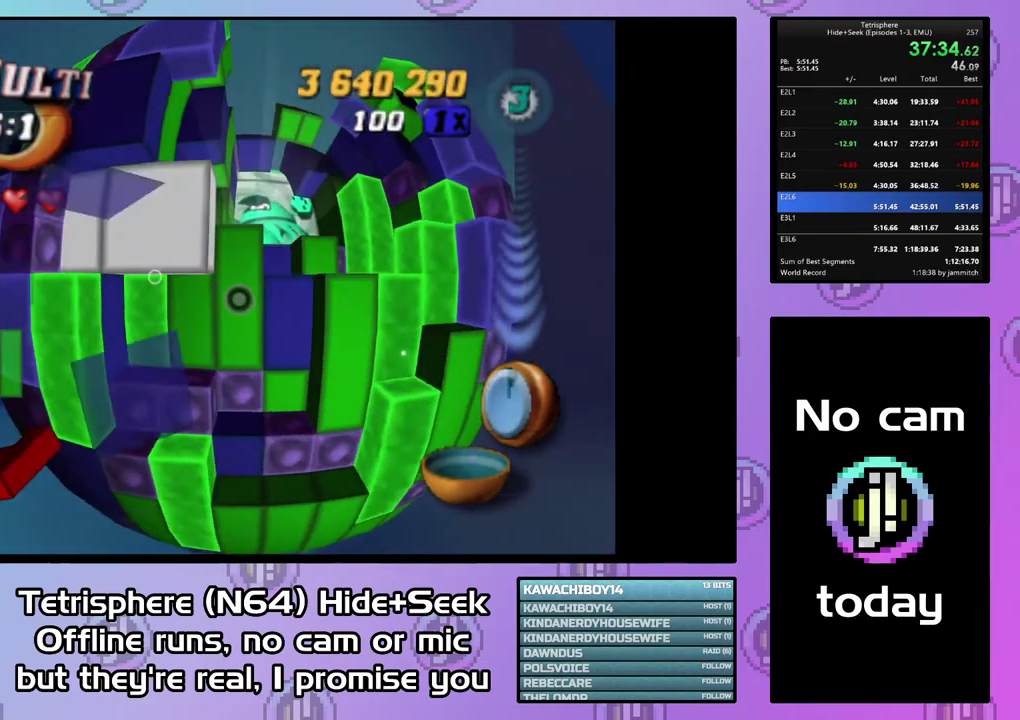
{"buttons": ["DPAD_RIGHT"], "right_stick": "center", "events": [[100, "CIRCLE", "up"], [200, "DPAD_UP", "down"], [300, "DPAD_UP", "up"], [467, "DPAD_RIGHT", "down"]]}
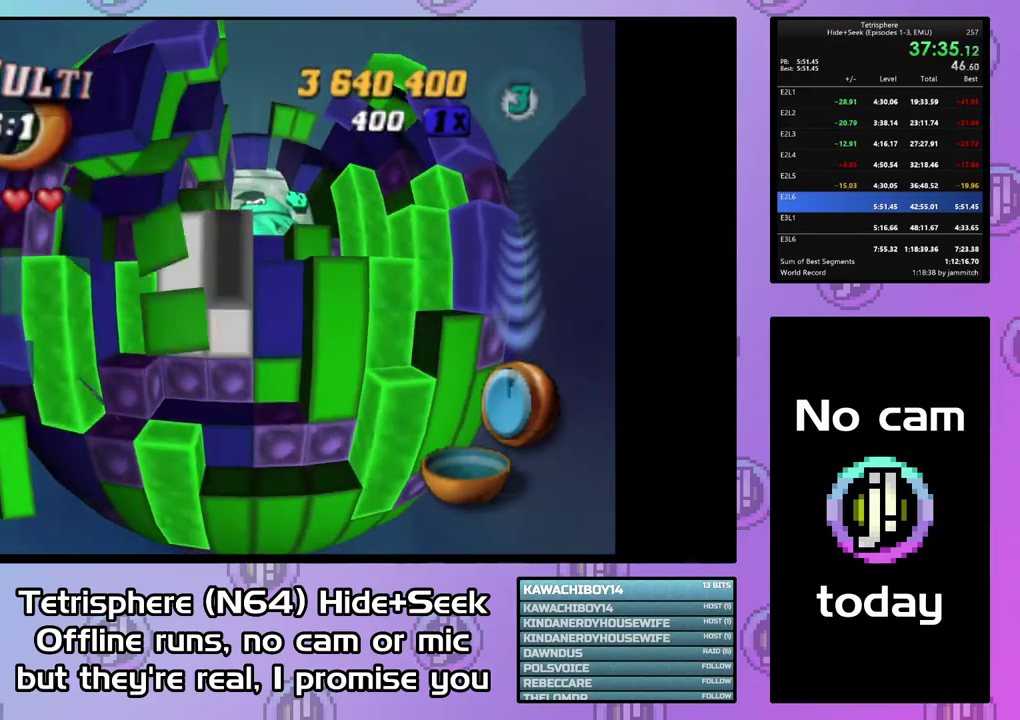
{"buttons": ["DPAD_RIGHT"], "right_stick": "center", "events": [[33, "DPAD_RIGHT", "up"], [167, "DPAD_DOWN", "down"], [300, "DPAD_DOWN", "up"], [500, "DPAD_RIGHT", "down"]]}
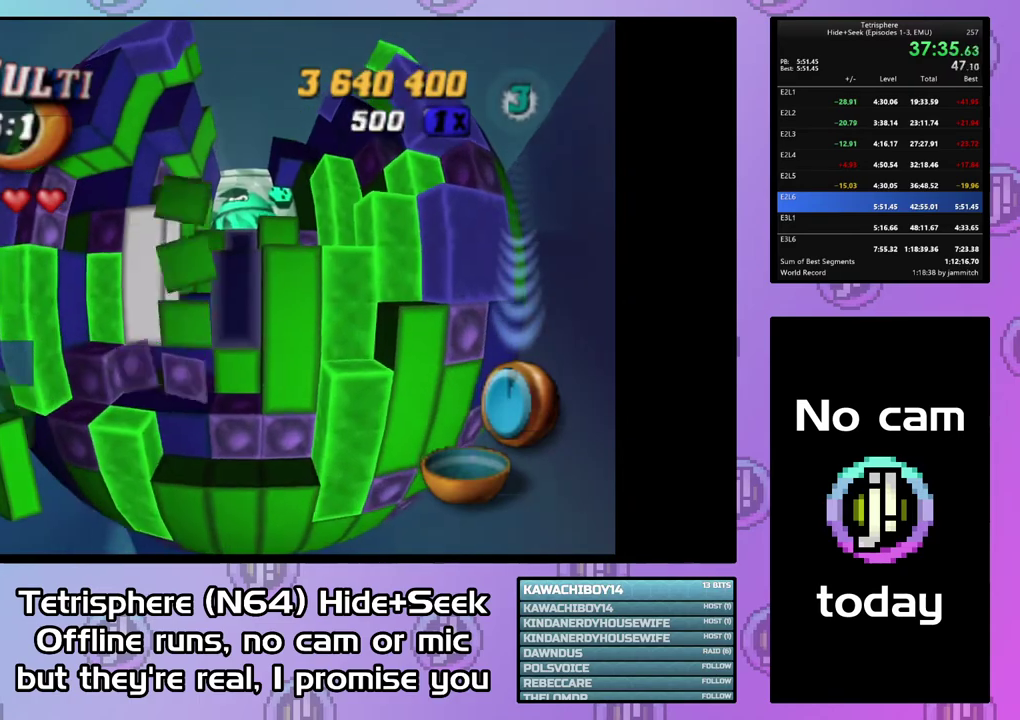
{"buttons": ["SQUARE"], "right_stick": "center", "events": [[67, "DPAD_RIGHT", "up"], [167, "DPAD_DOWN", "down"], [233, "DPAD_DOWN", "up"], [233, "SQUARE", "down"], [400, "DPAD_UP", "down"], [467, "DPAD_UP", "up"]]}
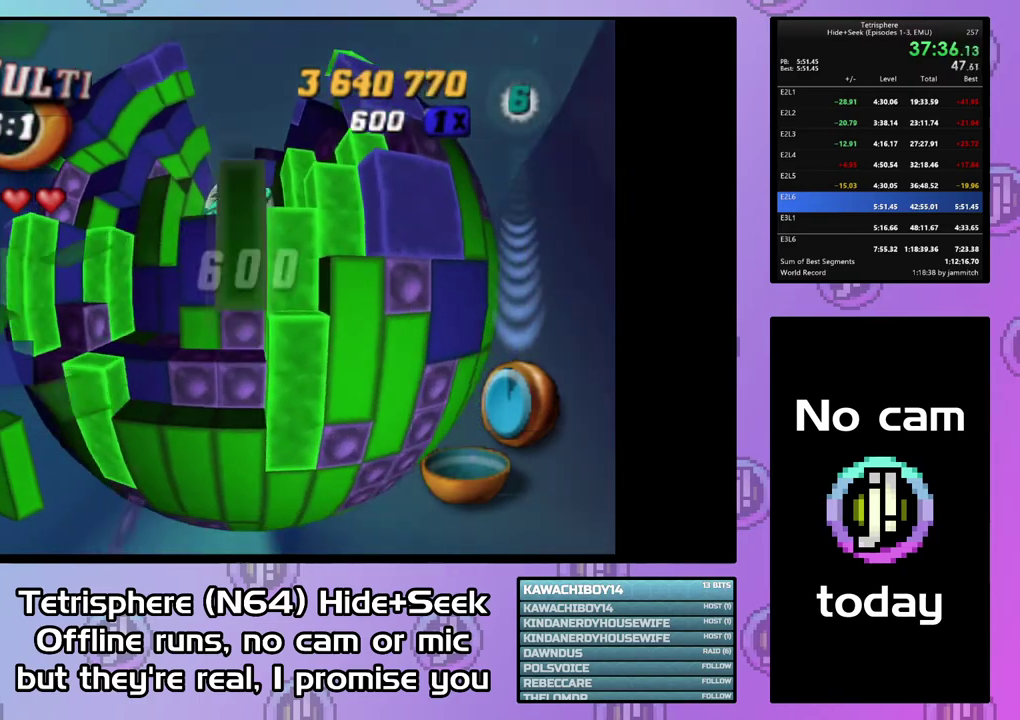
{"buttons": ["SQUARE"], "right_stick": "center", "events": [[33, "DPAD_UP", "down"], [133, "DPAD_UP", "up"], [200, "DPAD_UP", "down"], [300, "DPAD_UP", "up"], [367, "DPAD_UP", "down"], [433, "DPAD_UP", "up"]]}
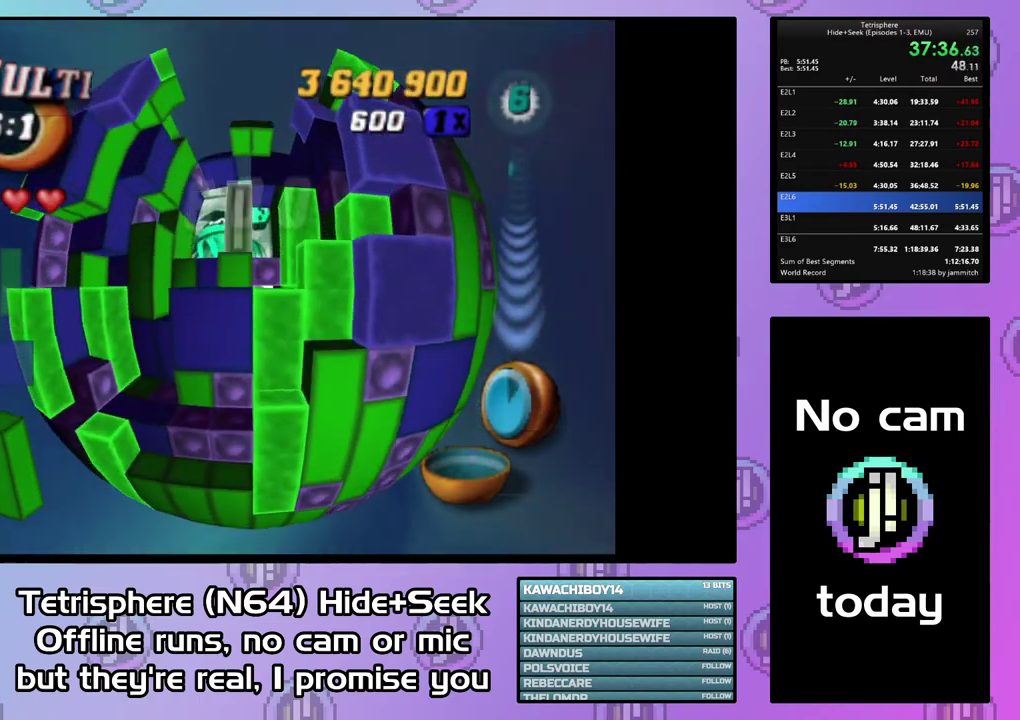
{"buttons": ["DPAD_LEFT"], "right_stick": "center", "events": [[267, "SQUARE", "up"], [367, "CIRCLE", "down"], [467, "CIRCLE", "up"], [467, "DPAD_LEFT", "down"]]}
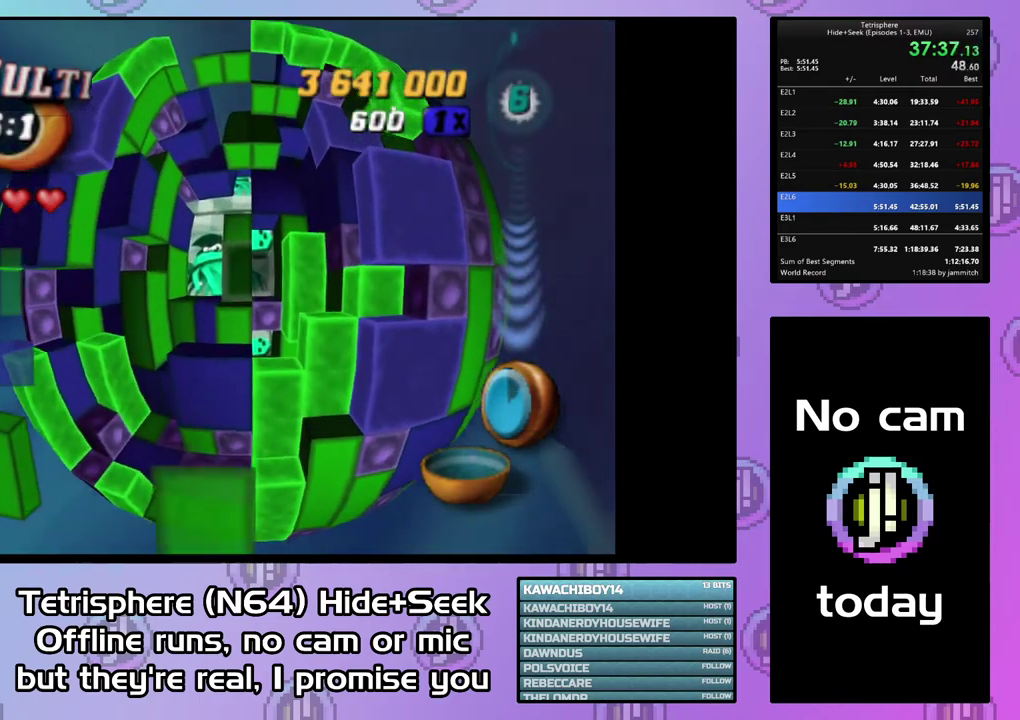
{"buttons": ["DPAD_DOWN"], "right_stick": "center", "events": [[67, "DPAD_LEFT", "up"], [133, "DPAD_LEFT", "down"], [367, "DPAD_LEFT", "up"], [467, "DPAD_DOWN", "down"]]}
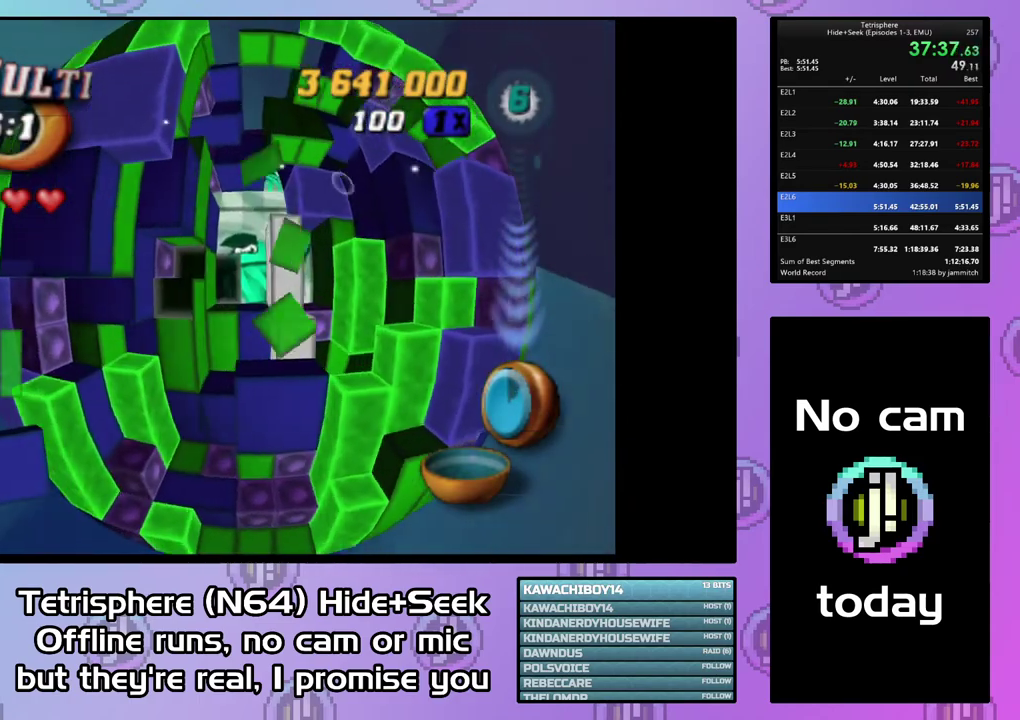
{"buttons": [], "right_stick": "center", "events": [[67, "DPAD_DOWN", "up"], [133, "DPAD_DOWN", "down"], [200, "DPAD_DOWN", "up"], [400, "DPAD_RIGHT", "down"], [500, "DPAD_RIGHT", "up"]]}
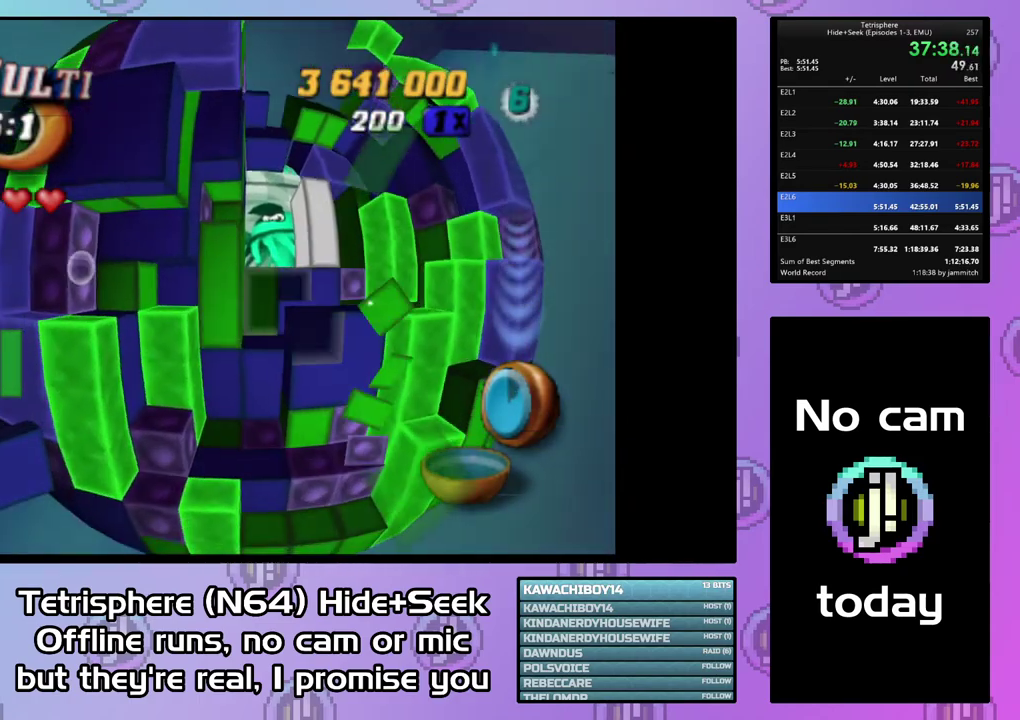
{"buttons": ["SQUARE", "DPAD_LEFT"], "right_stick": "center", "events": [[33, "DPAD_RIGHT", "down"], [167, "DPAD_RIGHT", "up"], [233, "DPAD_DOWN", "down"], [333, "DPAD_DOWN", "up"], [367, "SQUARE", "down"], [500, "DPAD_LEFT", "down"]]}
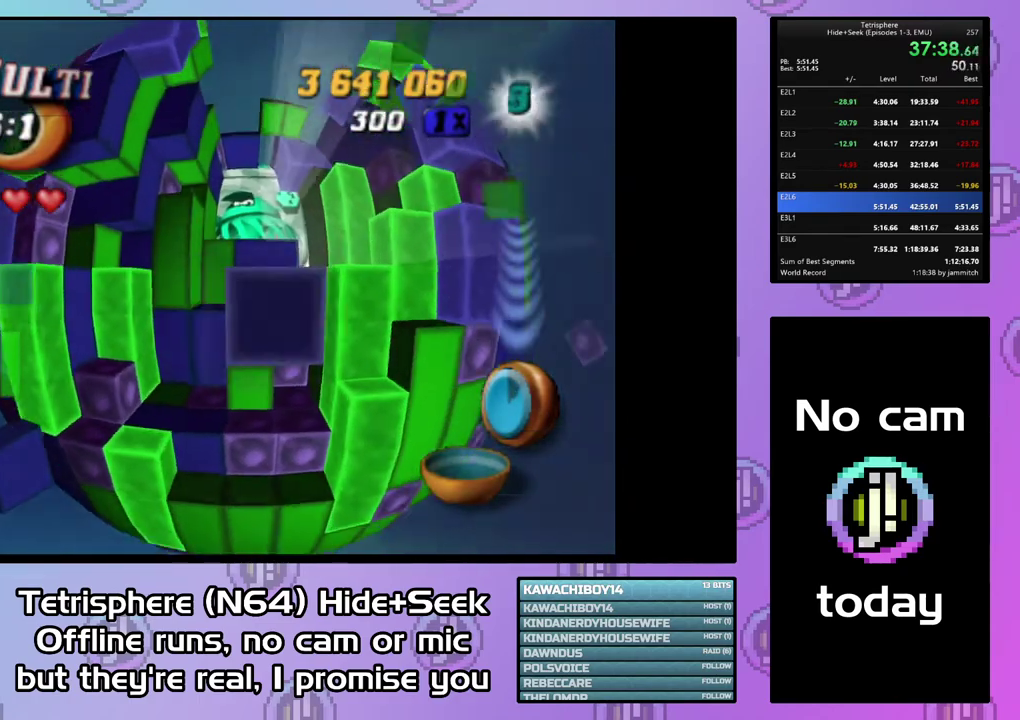
{"buttons": ["SQUARE", "DPAD_RIGHT"], "right_stick": "center", "events": [[33, "DPAD_LEFT", "up"], [167, "DPAD_UP", "down"], [300, "DPAD_UP", "up"], [500, "DPAD_RIGHT", "down"]]}
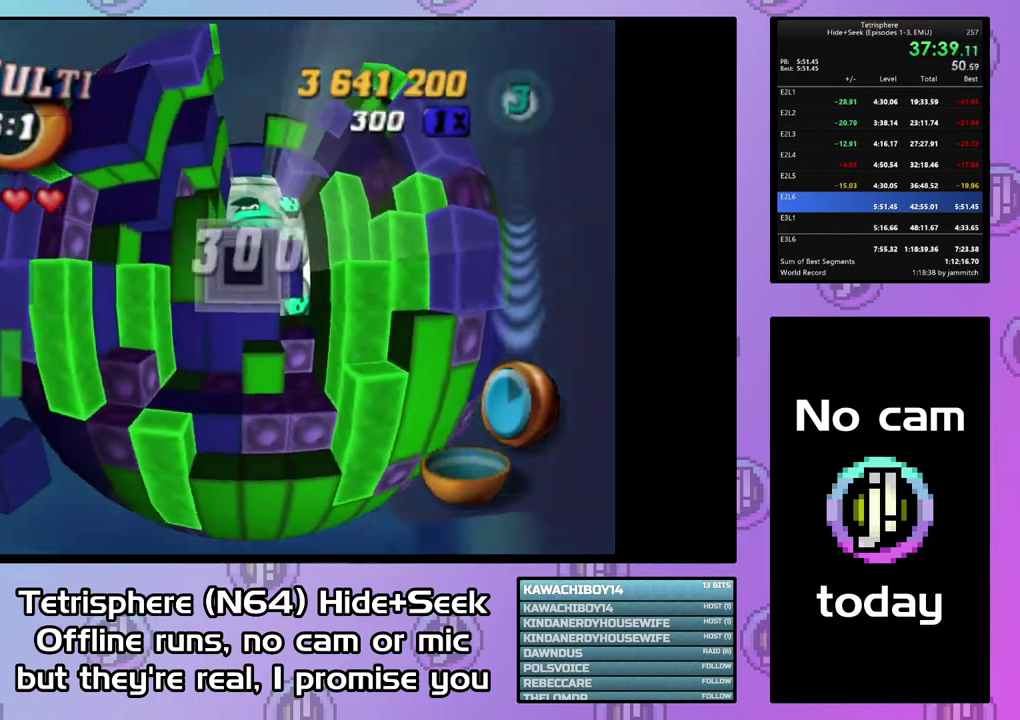
{"buttons": ["CIRCLE"], "right_stick": "center", "events": [[67, "DPAD_RIGHT", "up"], [333, "SQUARE", "up"], [467, "CIRCLE", "down"]]}